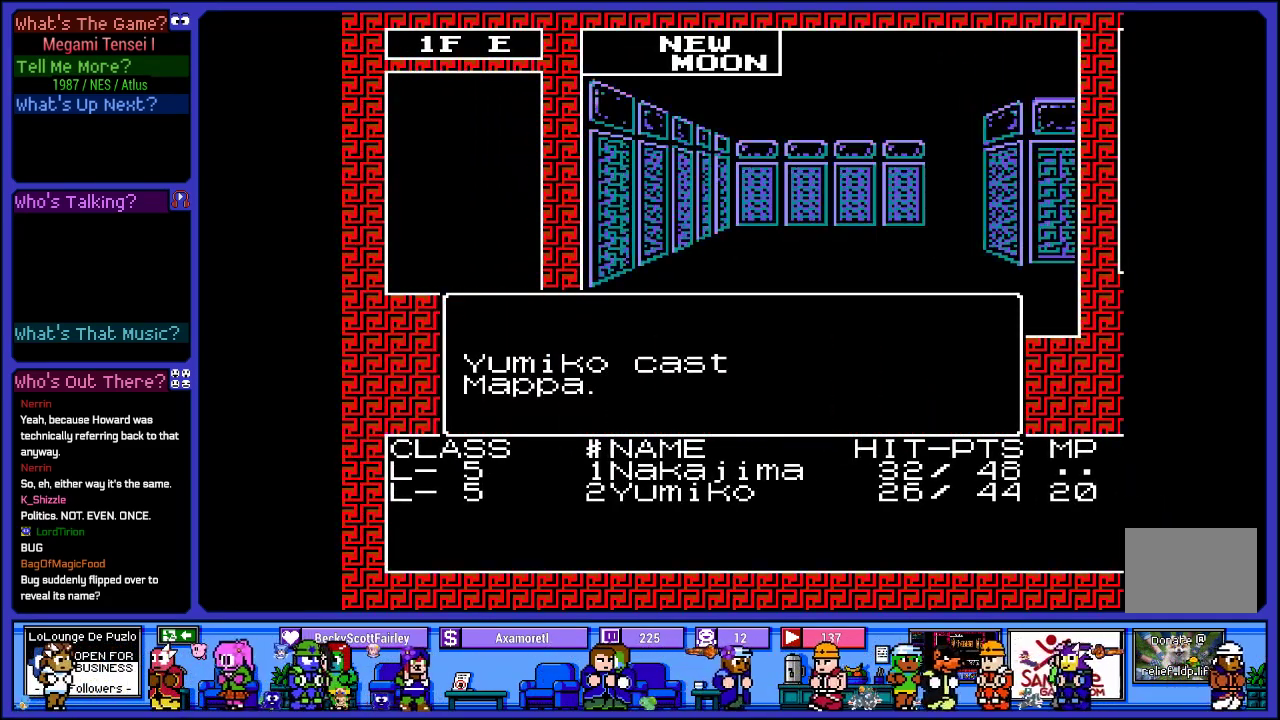
Gameplay with a controller (PlayStation layout); each line is a JSON object with the inputs held at the frame after it. "events" lists button and stick changes between this image and that frame as [ms after this image, input, new state], when the widget could be followed in between. Not read: L3 R3.
{"buttons": [], "left_stick": "center", "right_stick": "center", "events": [[133, "CIRCLE", "up"]]}
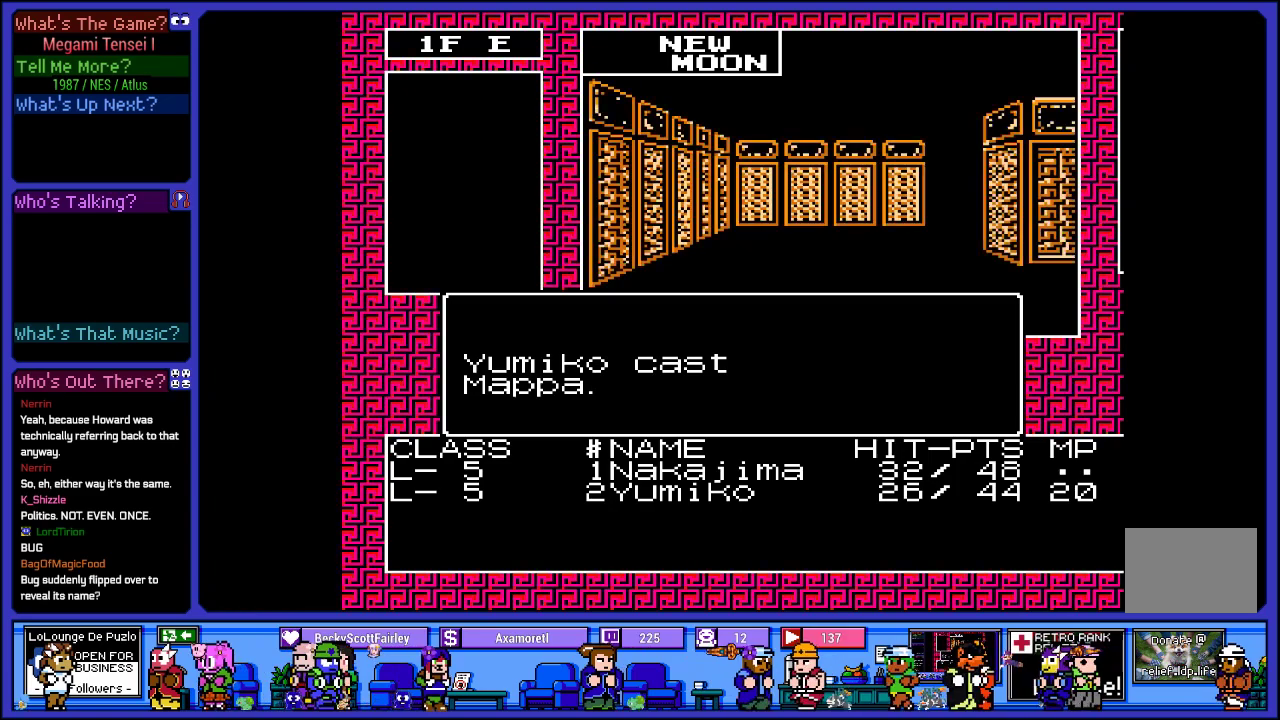
{"buttons": [], "left_stick": "center", "right_stick": "center", "events": []}
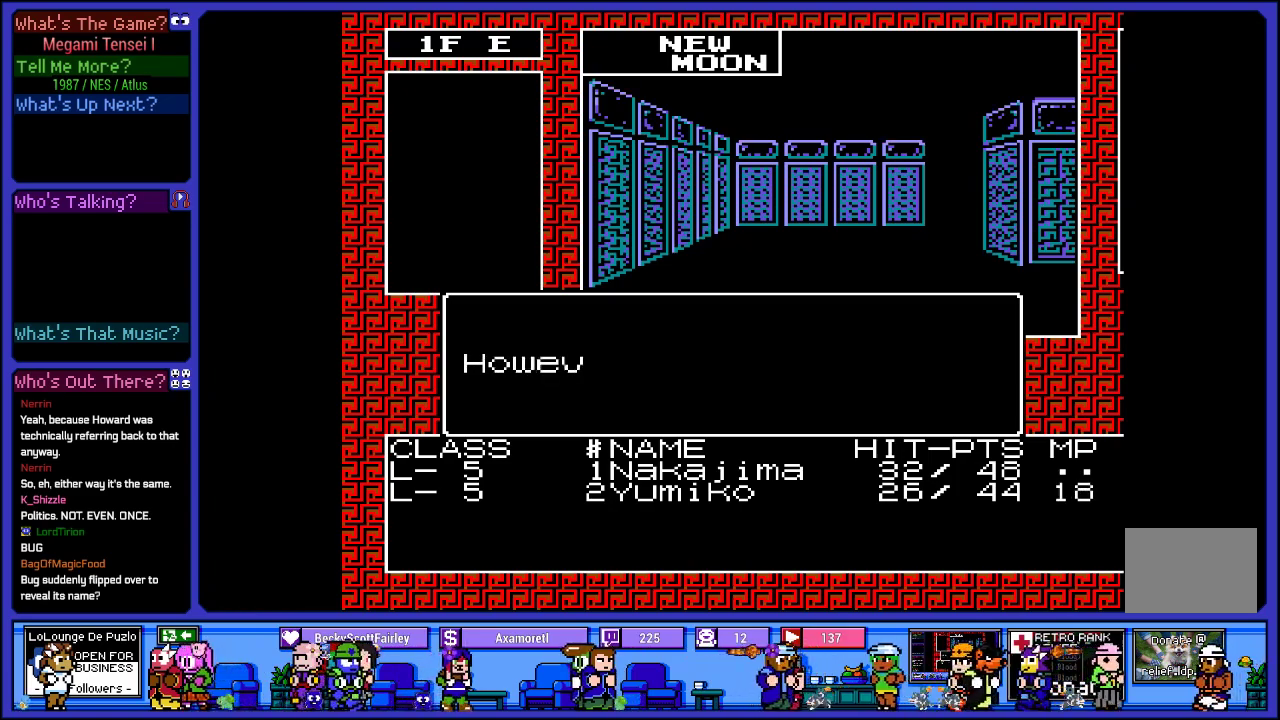
{"buttons": ["L2"], "left_stick": "center", "right_stick": "center", "events": [[333, "L2", "down"]]}
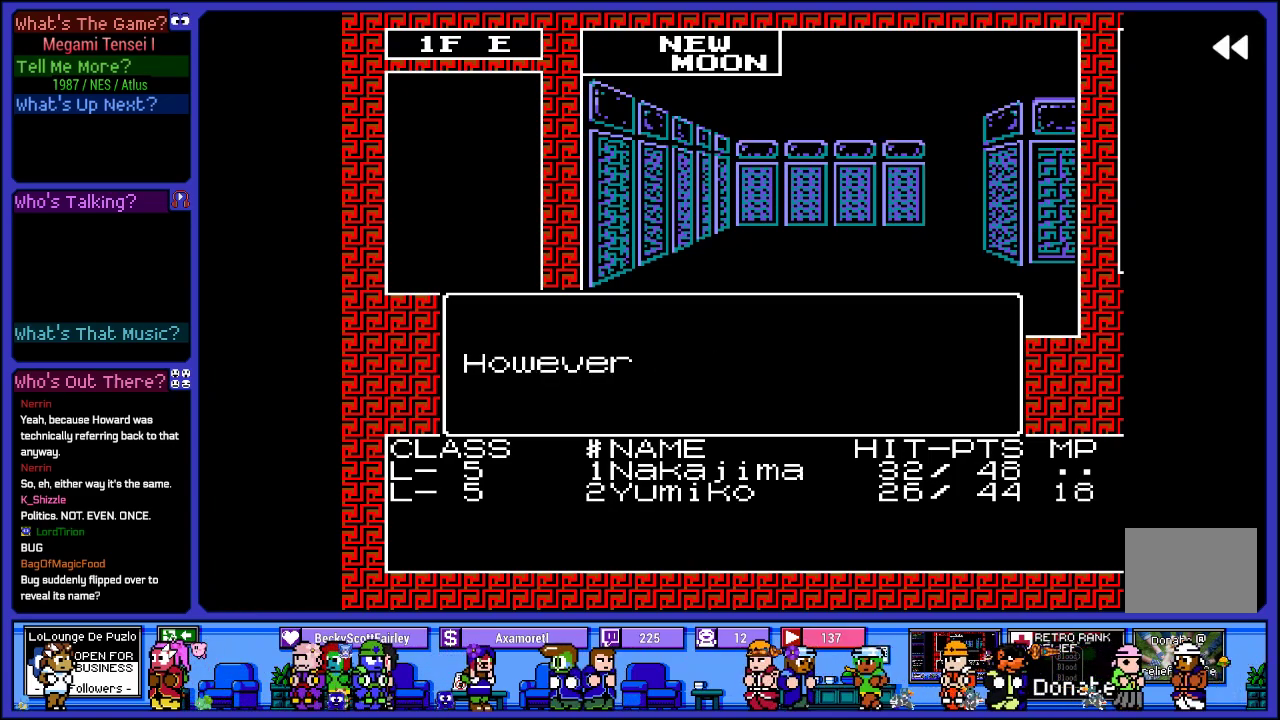
{"buttons": ["L2"], "left_stick": "center", "right_stick": "center", "events": []}
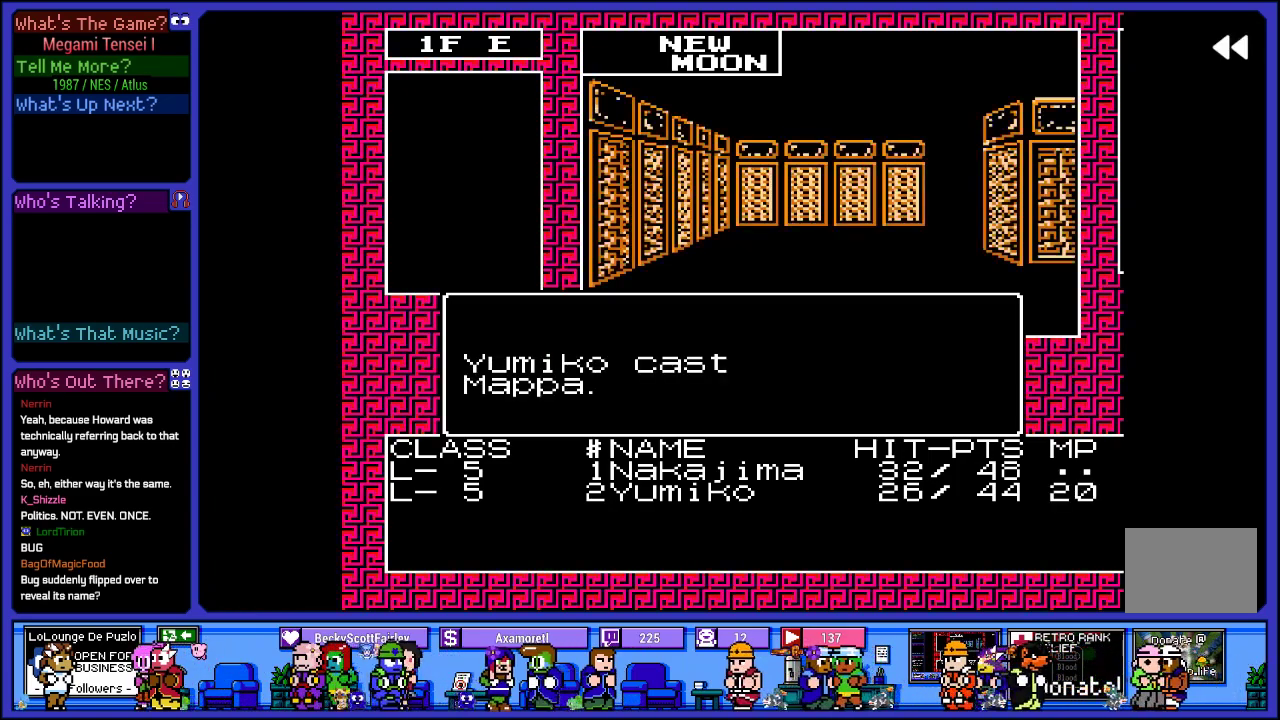
{"buttons": ["L2"], "left_stick": "center", "right_stick": "center", "events": []}
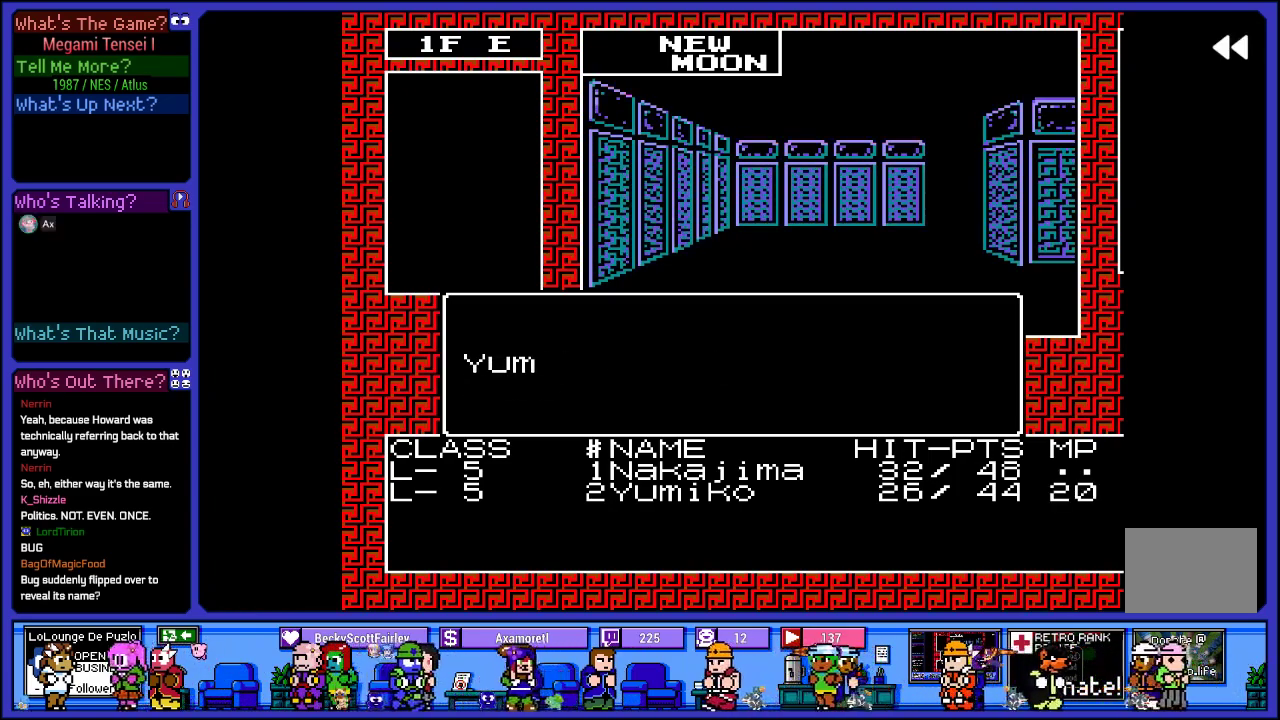
{"buttons": ["L2"], "left_stick": "center", "right_stick": "center", "events": []}
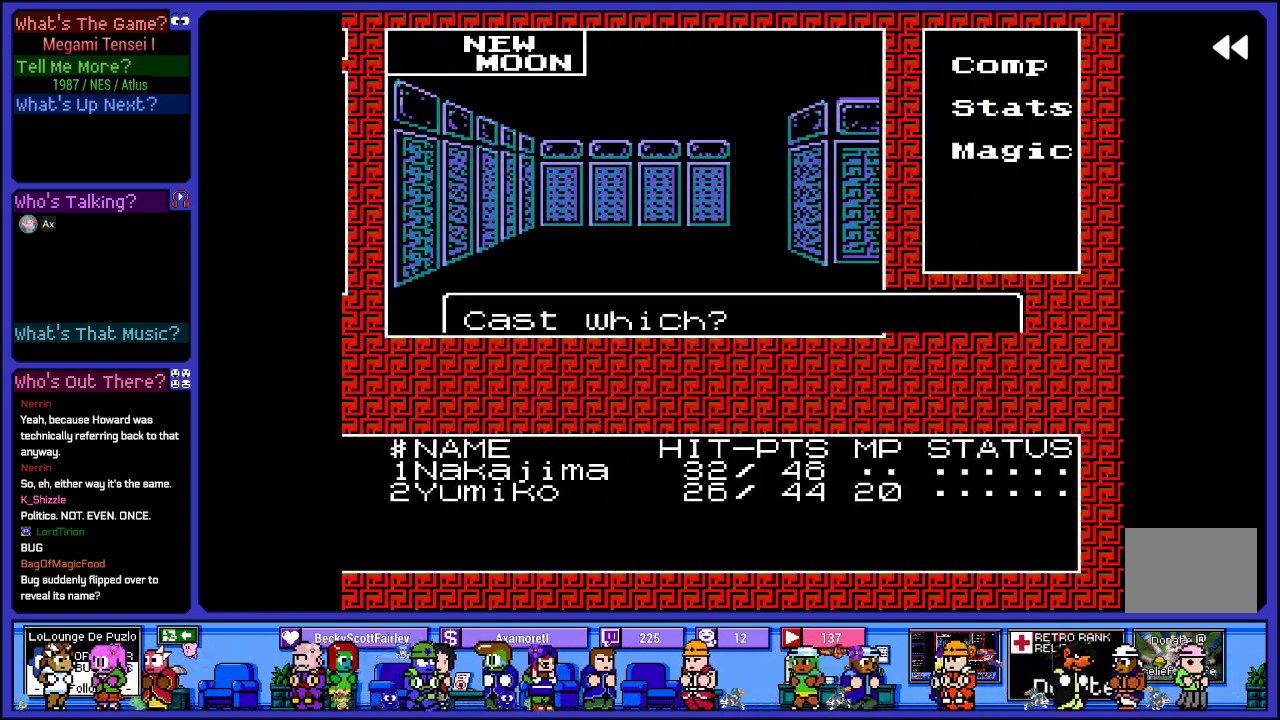
{"buttons": ["L2"], "left_stick": "center", "right_stick": "center", "events": []}
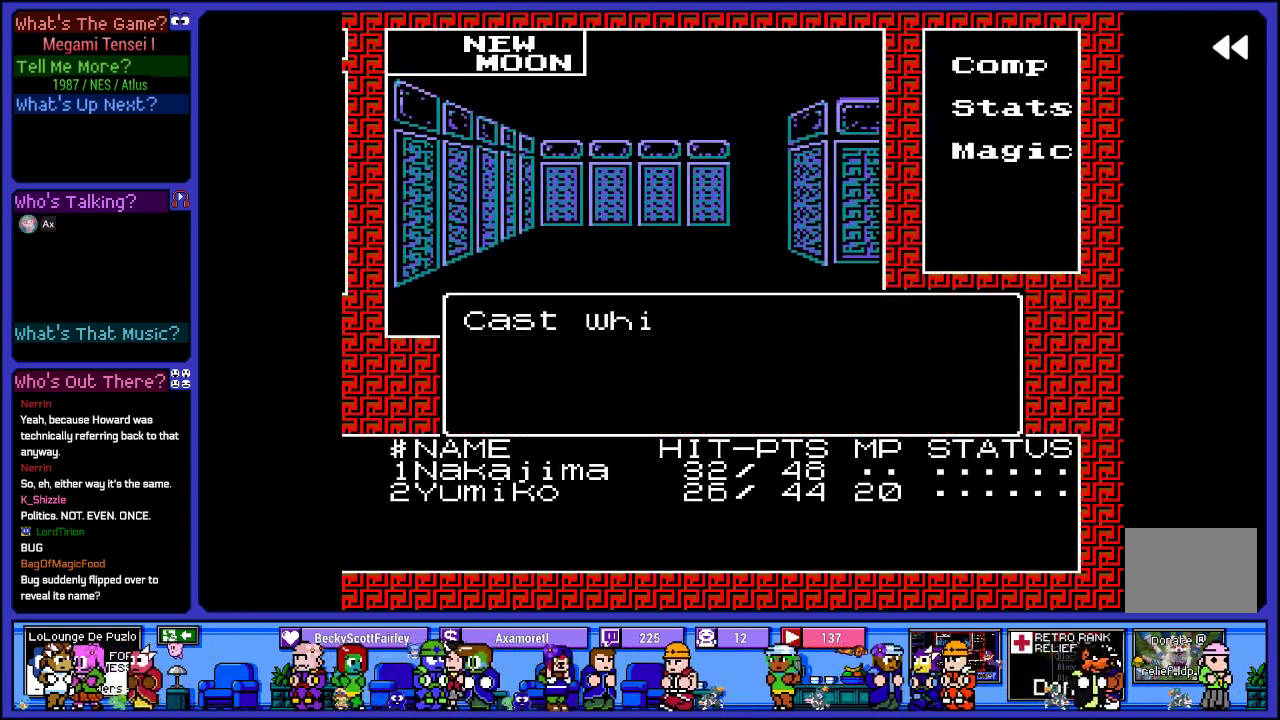
{"buttons": ["L2"], "left_stick": "center", "right_stick": "center", "events": []}
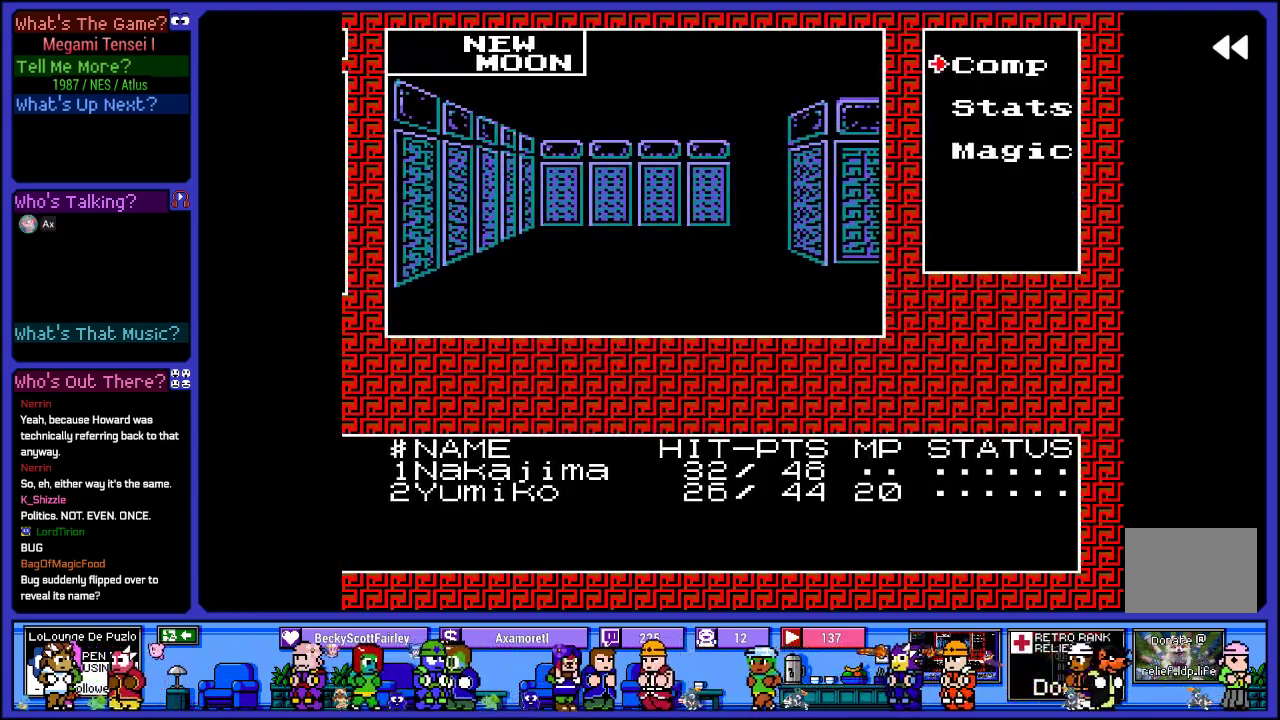
{"buttons": [], "left_stick": "center", "right_stick": "center", "events": [[467, "L2", "up"]]}
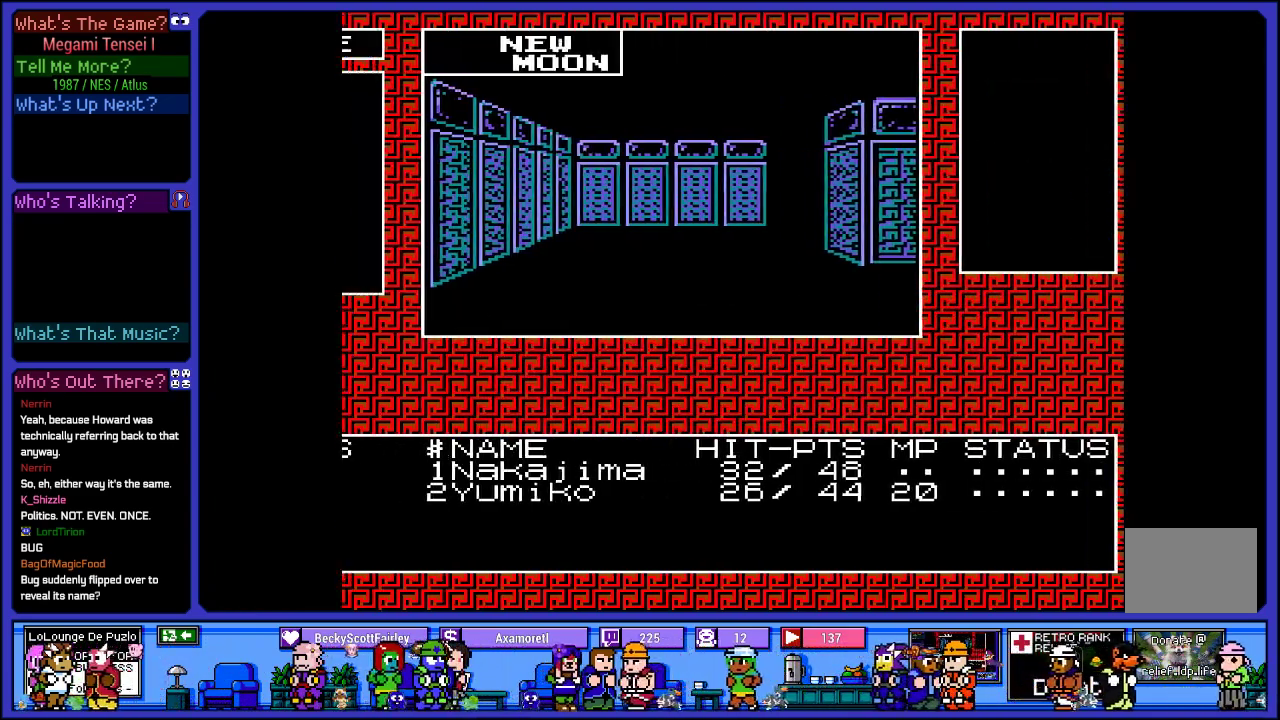
{"buttons": ["DPAD_UP"], "left_stick": "center", "right_stick": "center", "events": [[433, "DPAD_UP", "down"]]}
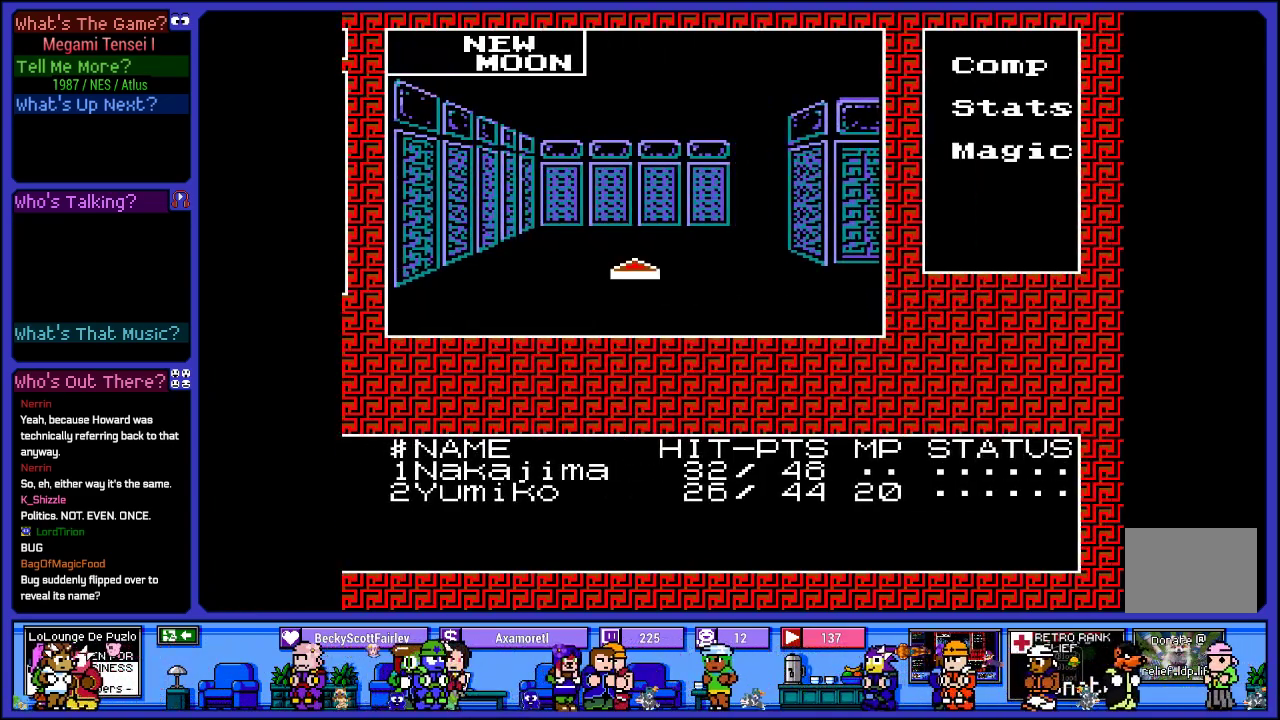
{"buttons": [], "left_stick": "center", "right_stick": "center", "events": [[117, "DPAD_UP", "up"]]}
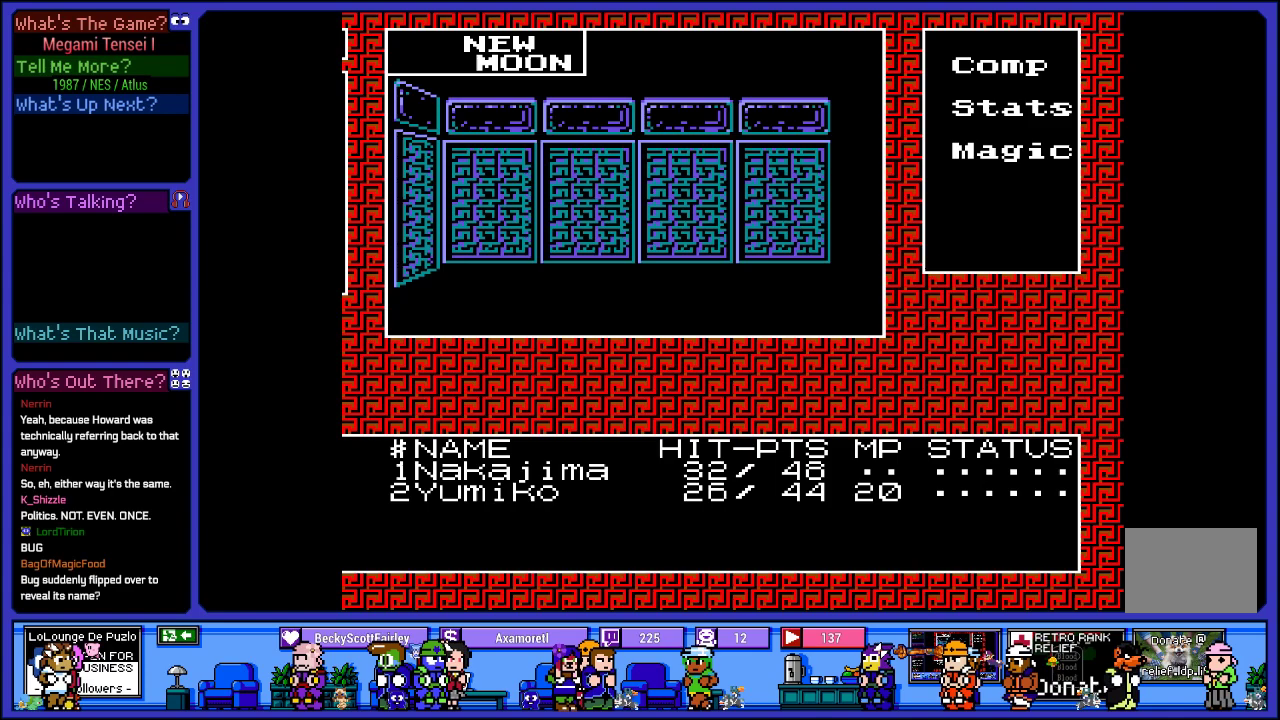
{"buttons": [], "left_stick": "center", "right_stick": "center", "events": []}
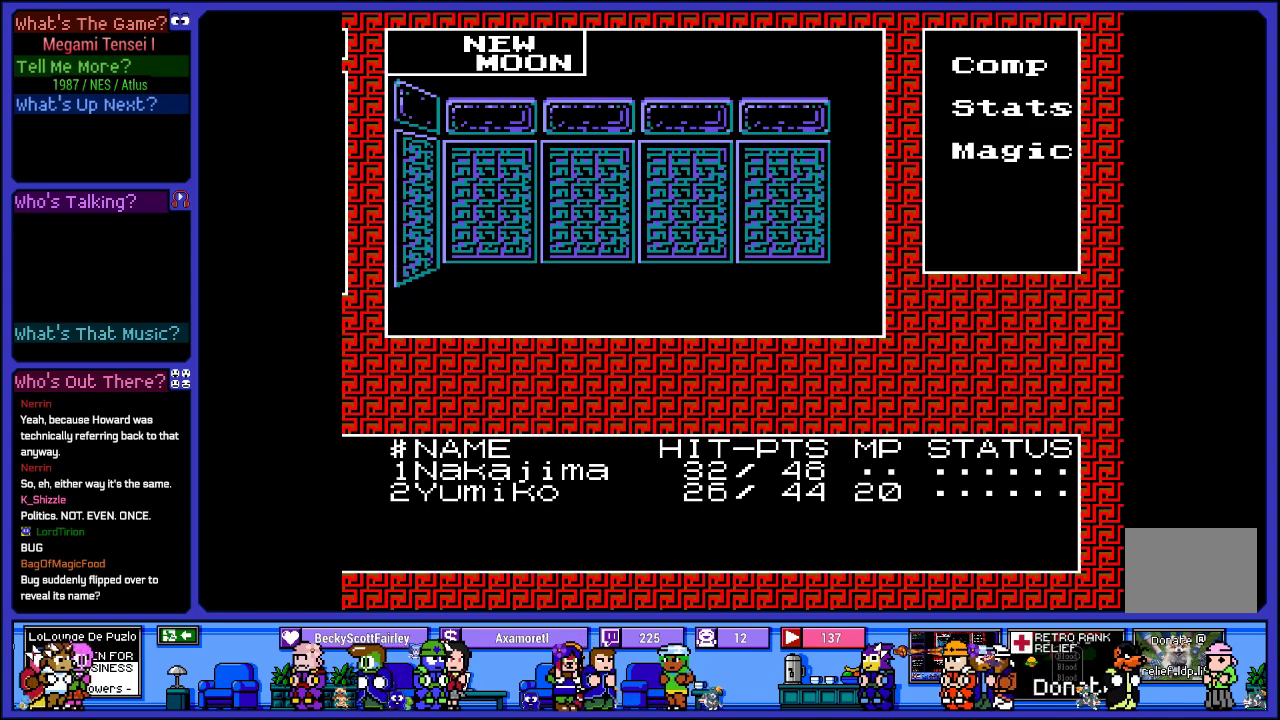
{"buttons": [], "left_stick": "center", "right_stick": "center", "events": [[283, "DPAD_RIGHT", "down"], [483, "DPAD_RIGHT", "up"]]}
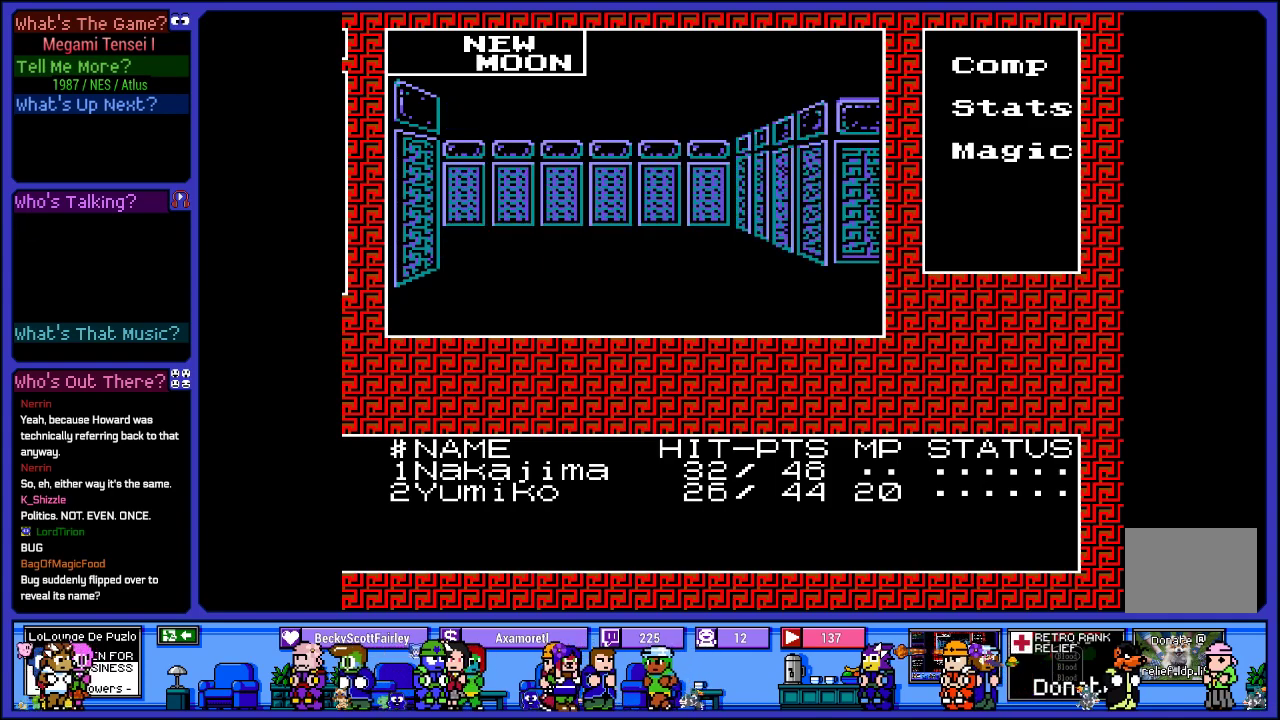
{"buttons": [], "left_stick": "center", "right_stick": "center", "events": [[233, "DPAD_UP", "down"], [417, "DPAD_UP", "up"]]}
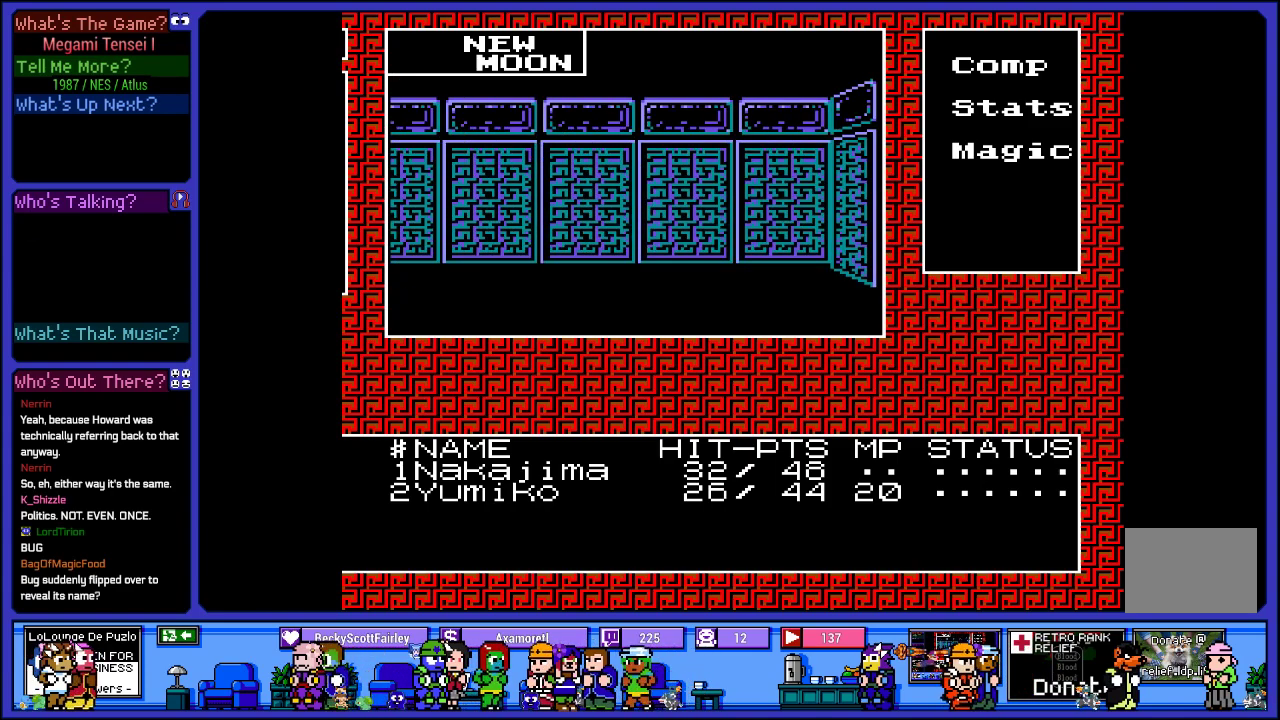
{"buttons": [], "left_stick": "center", "right_stick": "center", "events": [[167, "DPAD_LEFT", "down"], [333, "DPAD_LEFT", "up"]]}
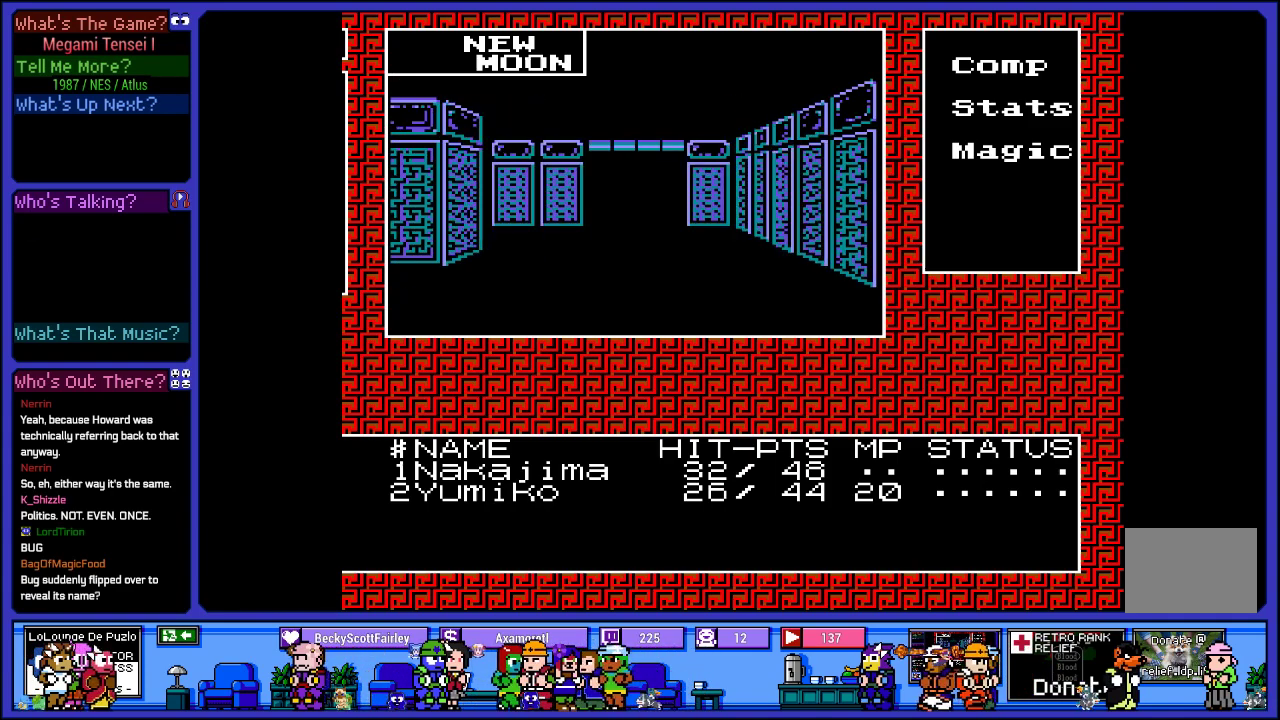
{"buttons": [], "left_stick": "center", "right_stick": "center", "events": [[50, "DPAD_UP", "down"], [217, "DPAD_UP", "up"]]}
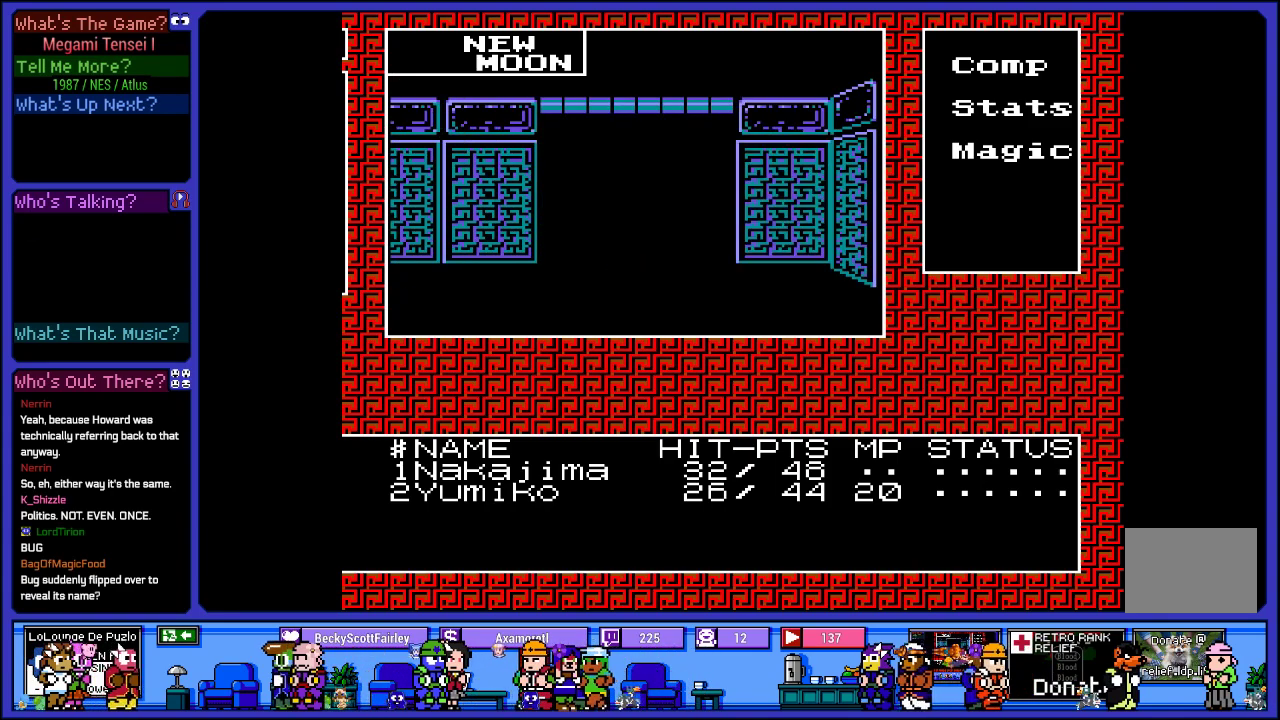
{"buttons": [], "left_stick": "center", "right_stick": "center", "events": [[250, "DPAD_LEFT", "down"], [383, "DPAD_LEFT", "up"]]}
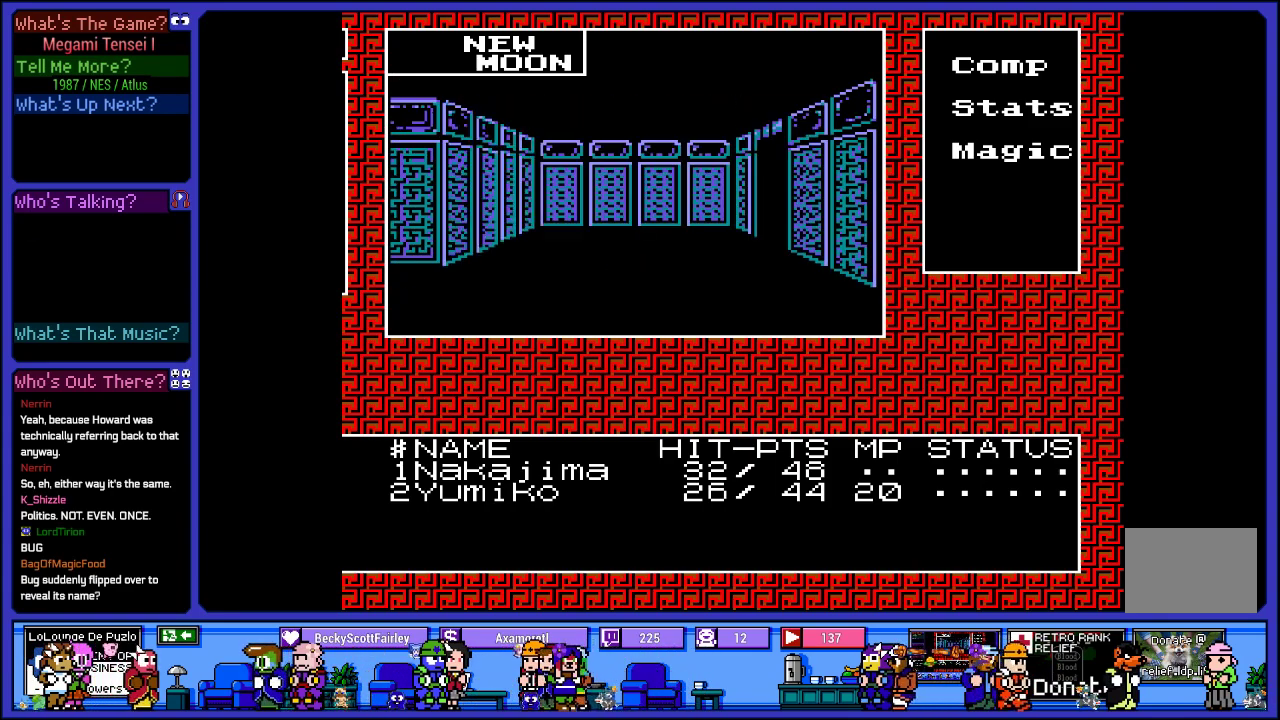
{"buttons": [], "left_stick": "center", "right_stick": "center", "events": [[333, "DPAD_UP", "down"], [483, "DPAD_UP", "up"]]}
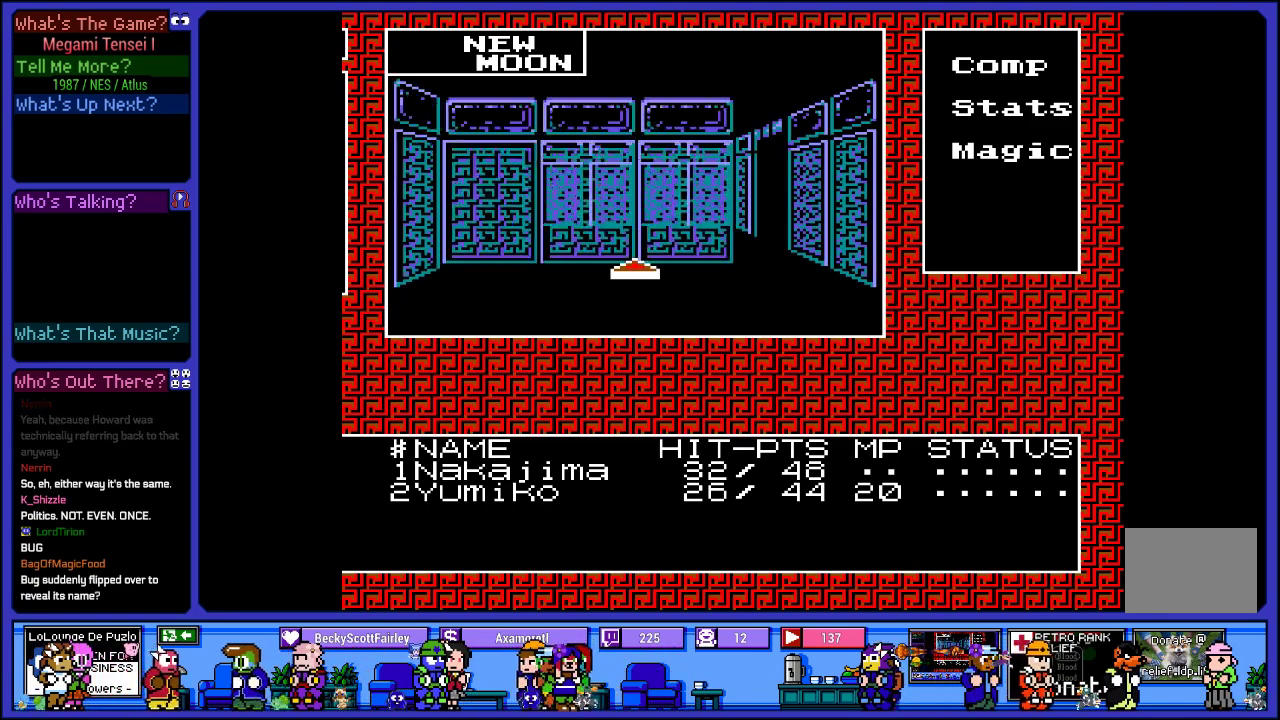
{"buttons": [], "left_stick": "center", "right_stick": "center", "events": [[217, "DPAD_RIGHT", "down"], [350, "DPAD_RIGHT", "up"]]}
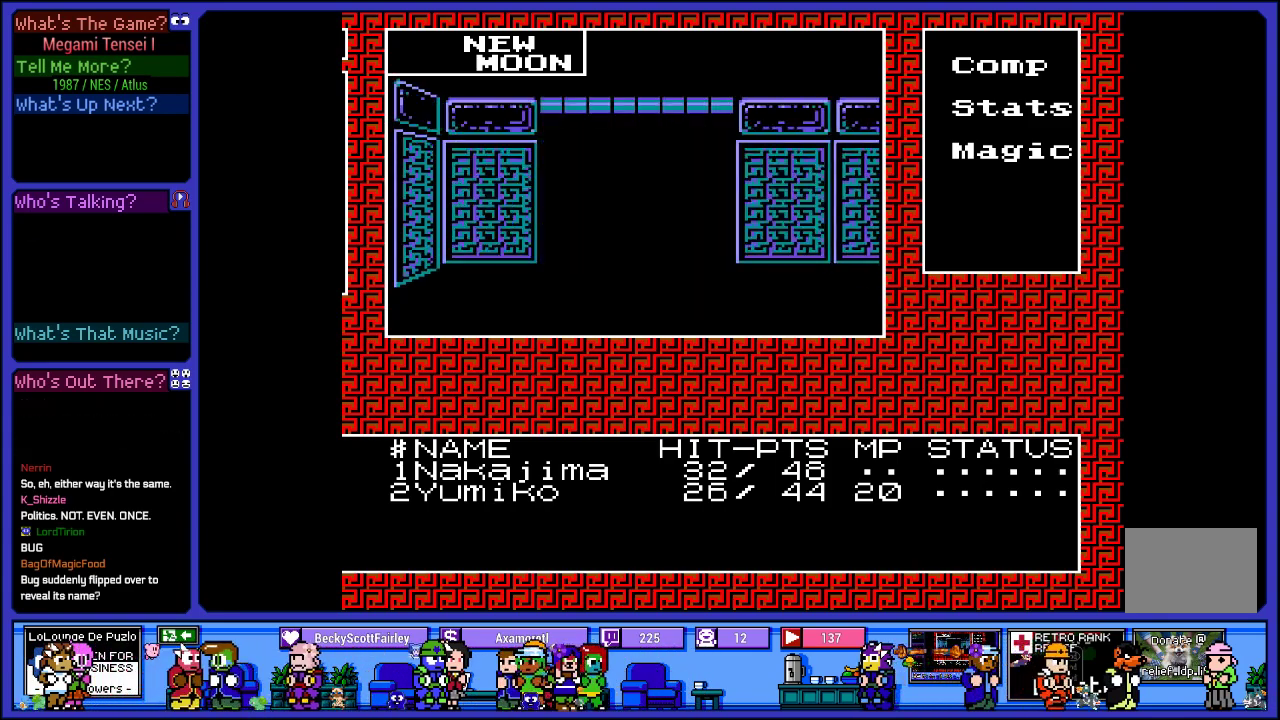
{"buttons": [], "left_stick": "center", "right_stick": "center", "events": [[133, "DPAD_UP", "down"], [283, "DPAD_UP", "up"]]}
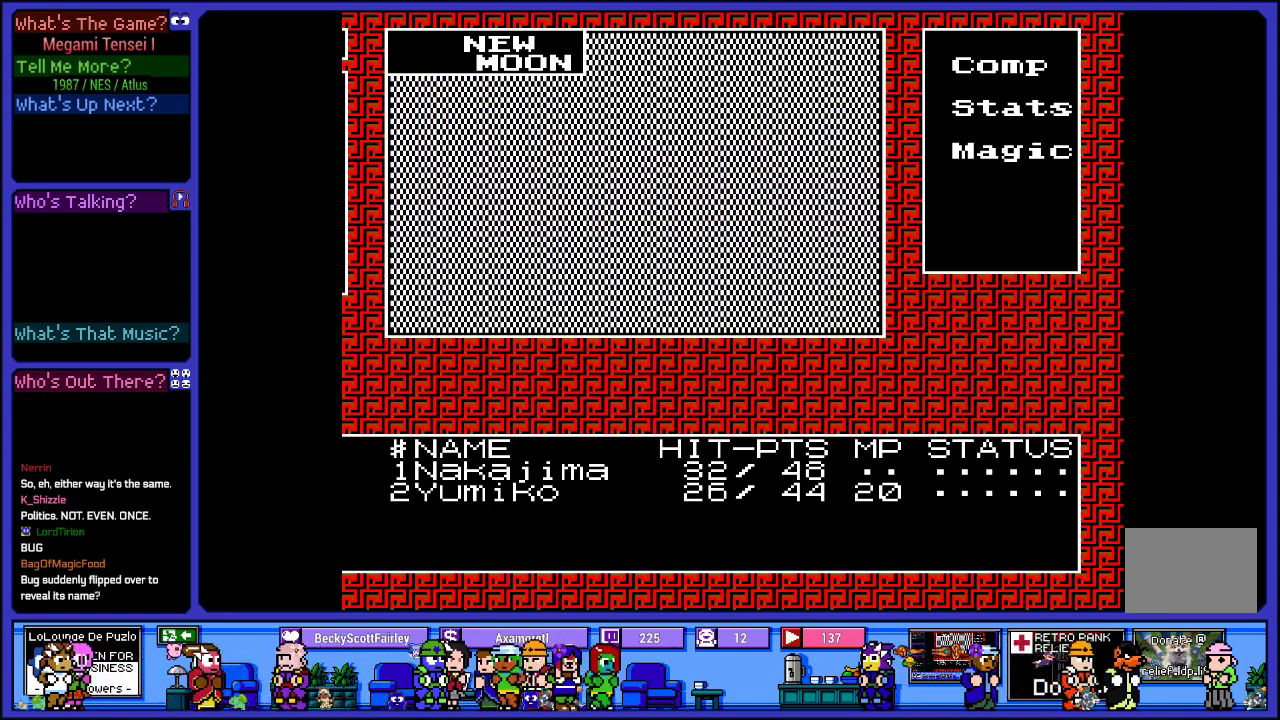
{"buttons": [], "left_stick": "center", "right_stick": "center", "events": []}
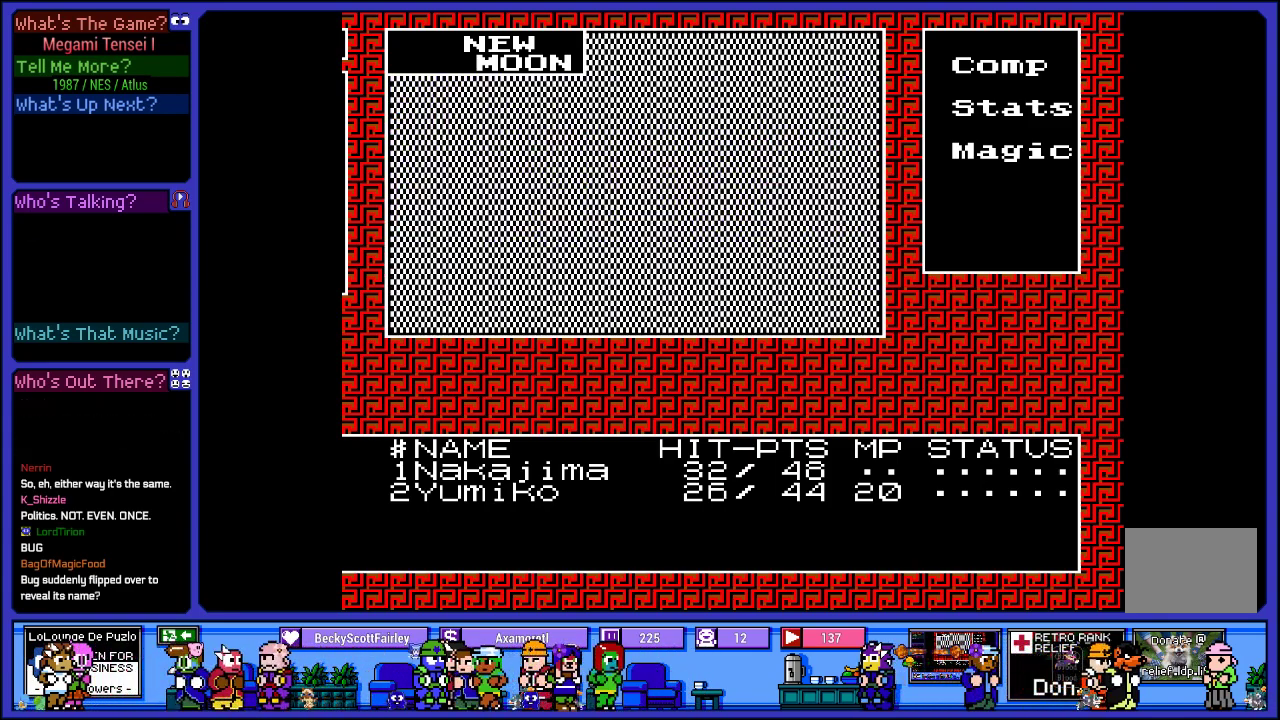
{"buttons": [], "left_stick": "center", "right_stick": "center", "events": [[200, "DPAD_RIGHT", "down"], [333, "DPAD_RIGHT", "up"]]}
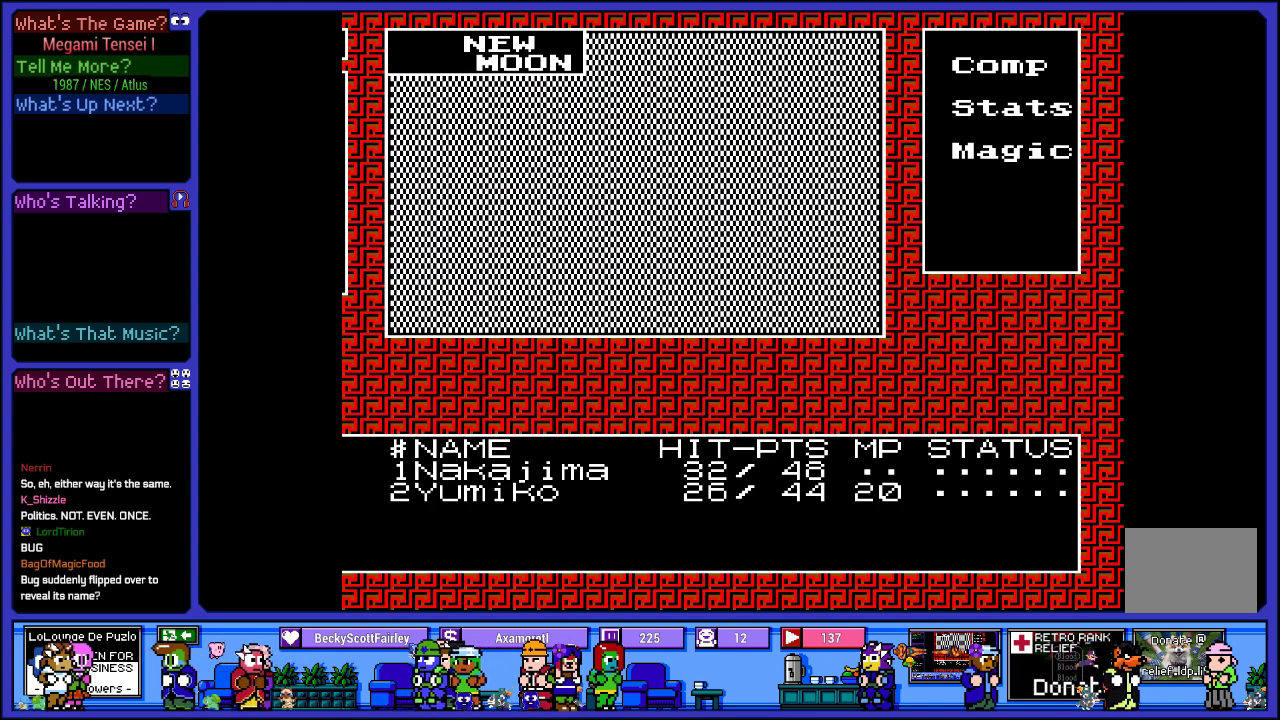
{"buttons": [], "left_stick": "center", "right_stick": "center", "events": [[267, "DPAD_UP", "down"], [433, "DPAD_UP", "up"]]}
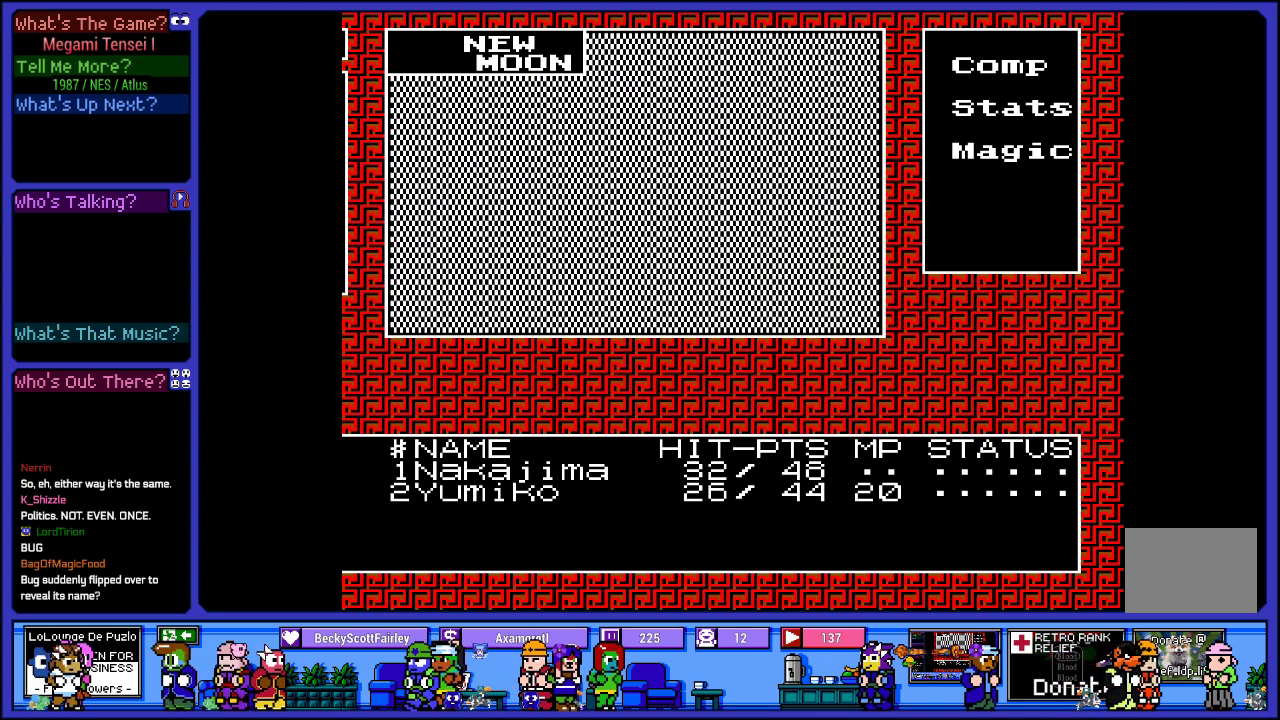
{"buttons": [], "left_stick": "center", "right_stick": "center", "events": []}
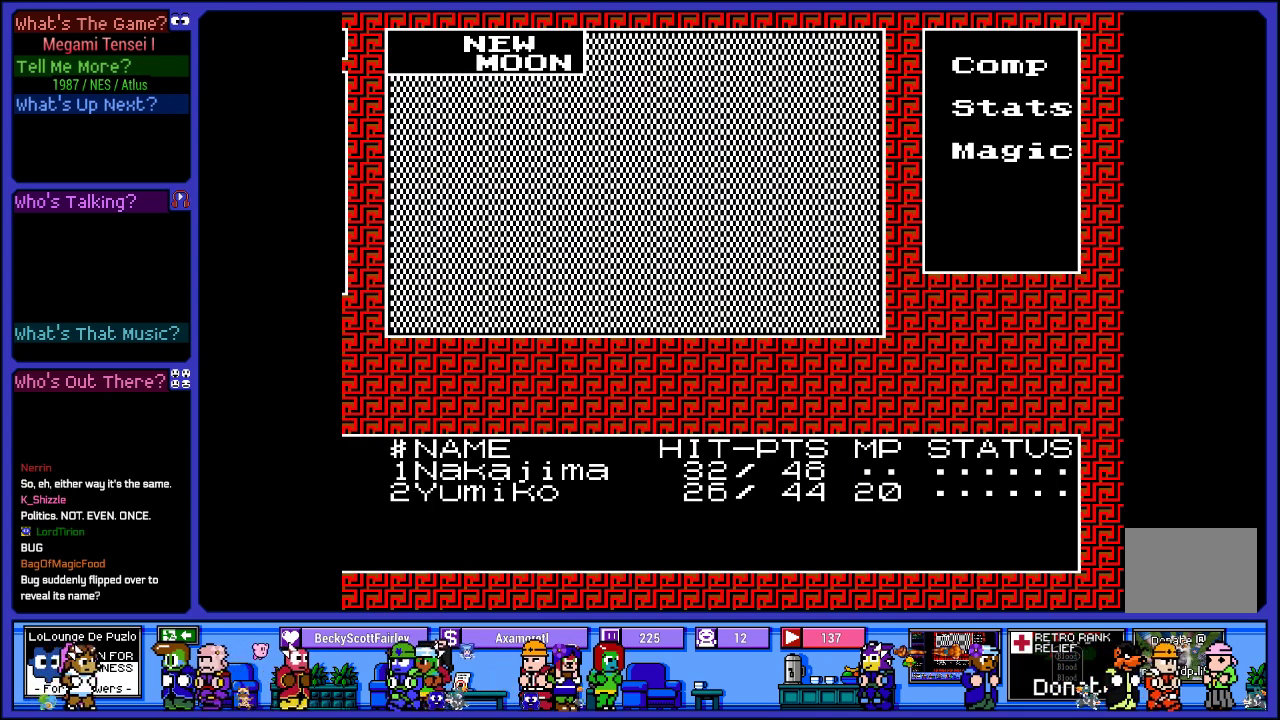
{"buttons": [], "left_stick": "center", "right_stick": "center", "events": [[67, "DPAD_UP", "down"], [250, "DPAD_UP", "up"]]}
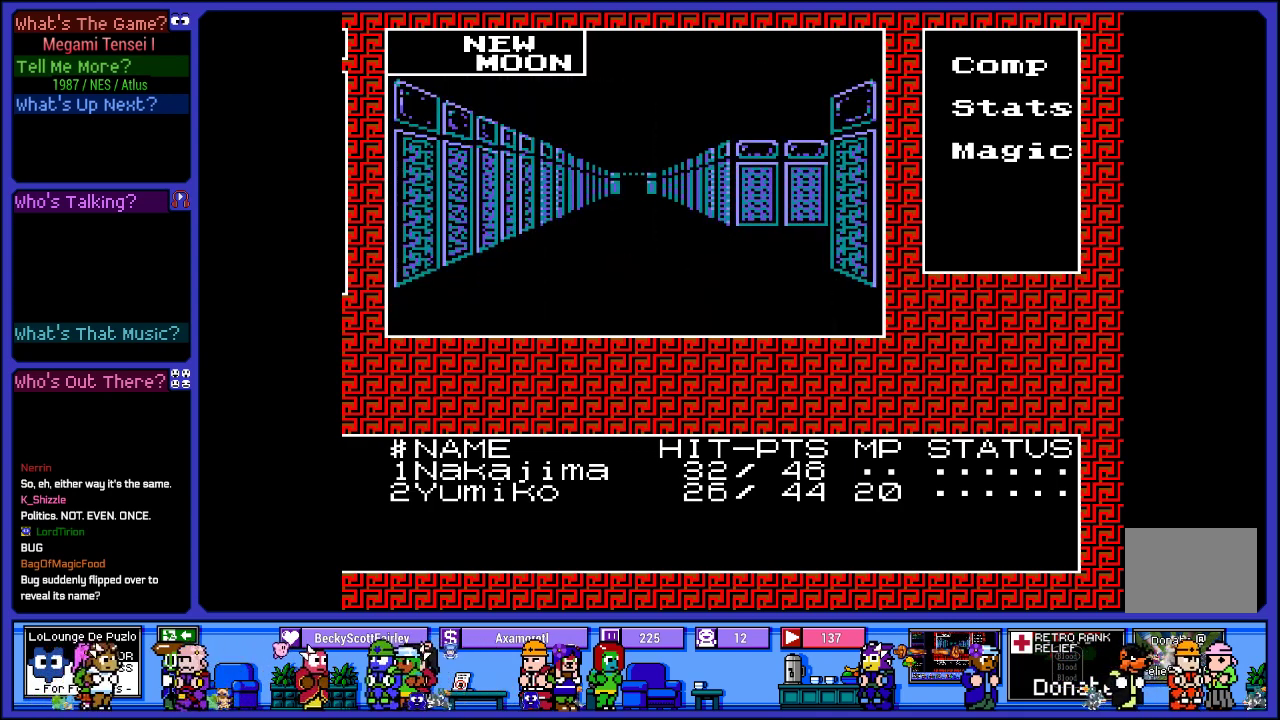
{"buttons": [], "left_stick": "center", "right_stick": "center", "events": []}
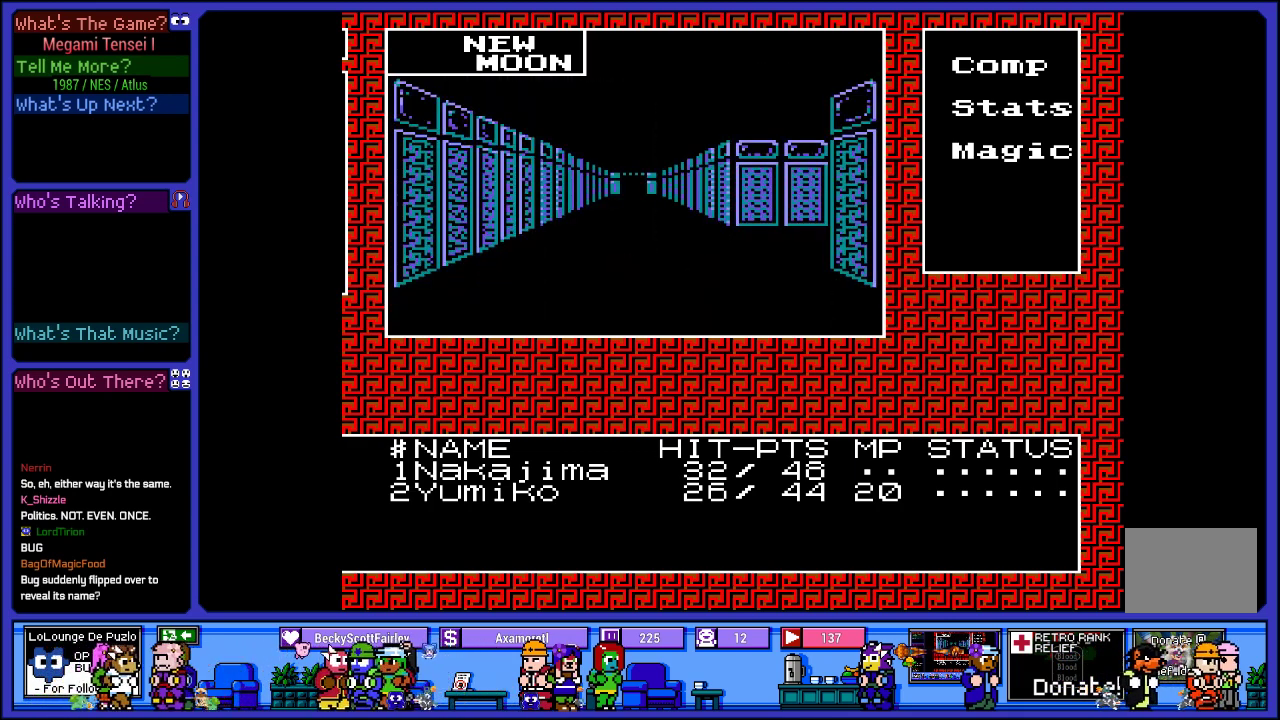
{"buttons": [], "left_stick": "center", "right_stick": "center", "events": []}
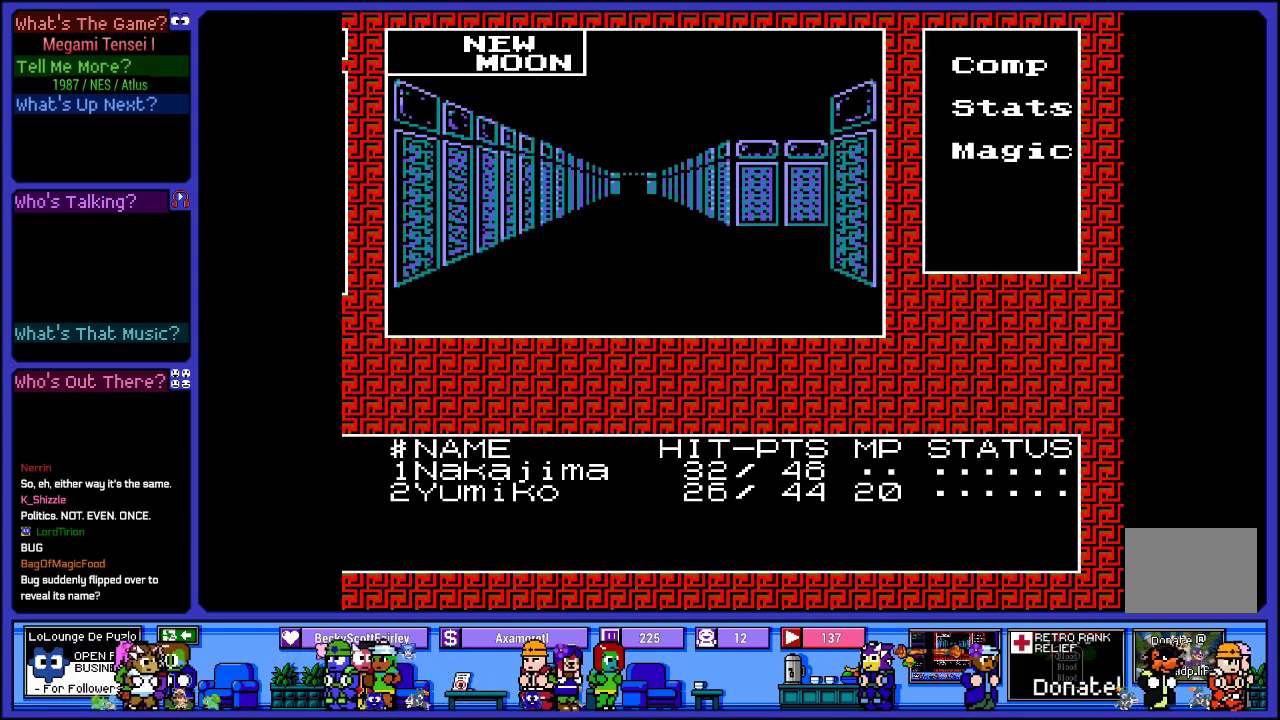
{"buttons": [], "left_stick": "center", "right_stick": "center", "events": []}
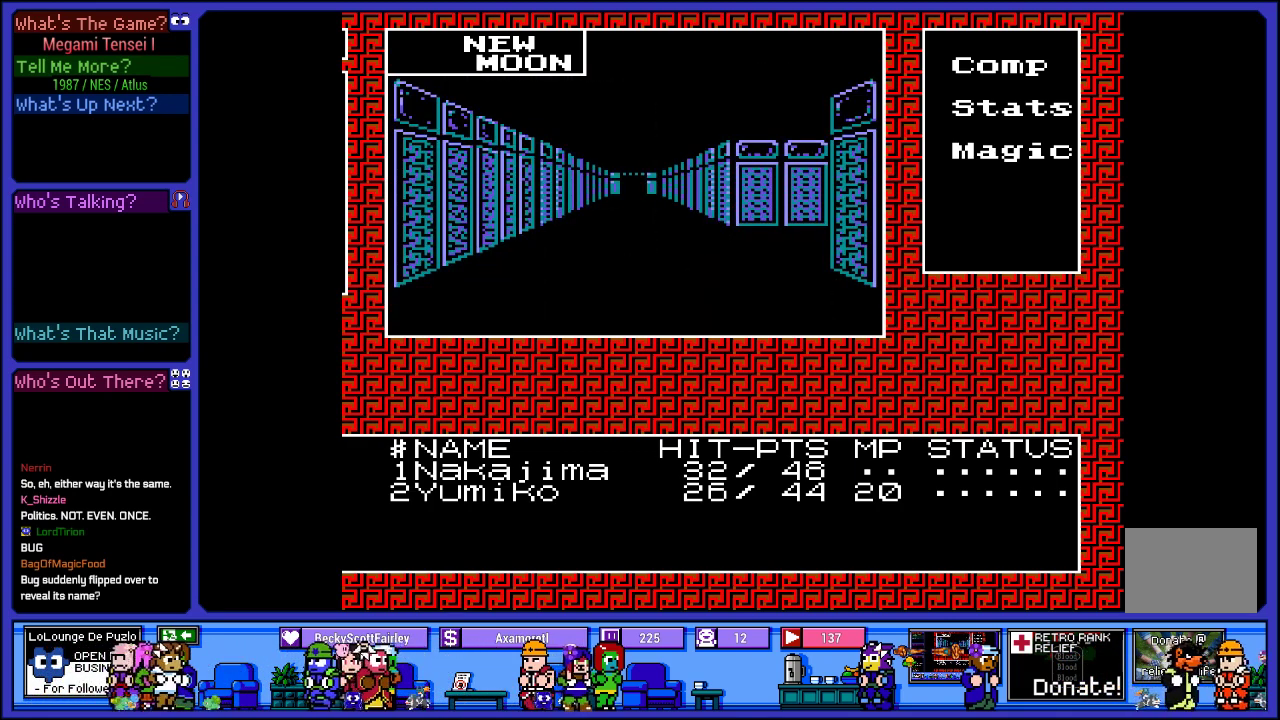
{"buttons": [], "left_stick": "center", "right_stick": "center", "events": []}
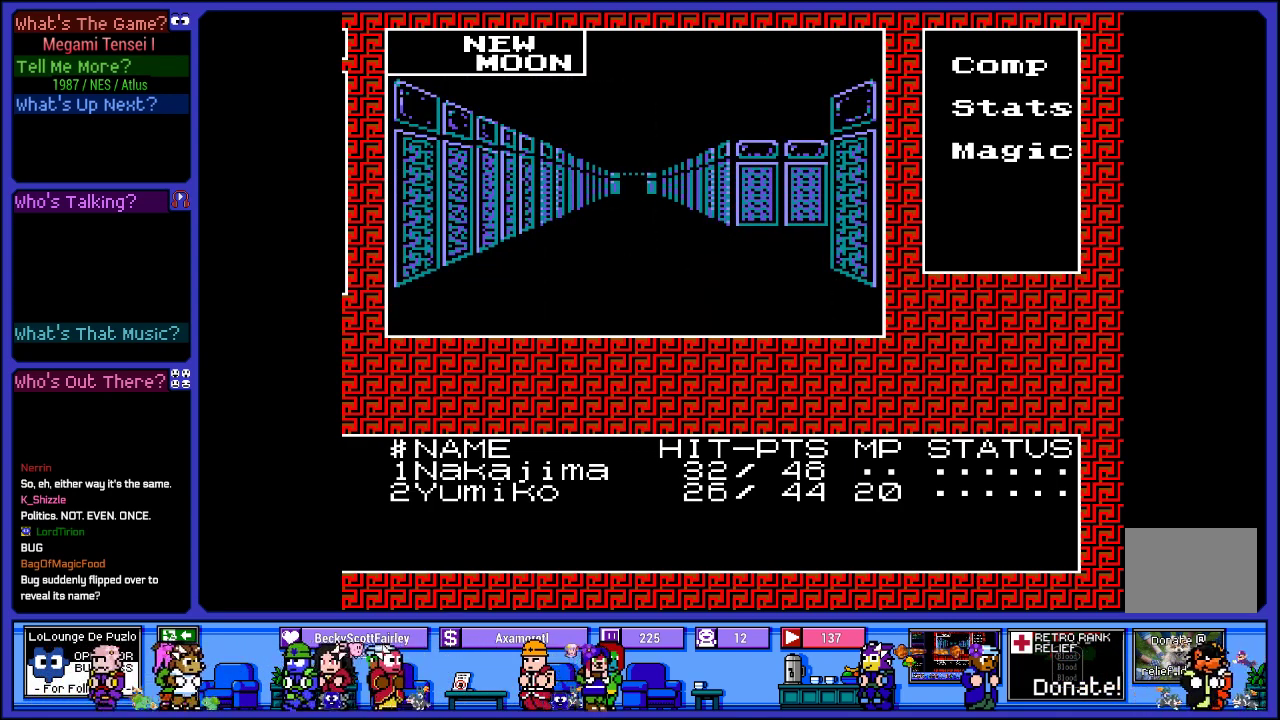
{"buttons": [], "left_stick": "center", "right_stick": "center", "events": []}
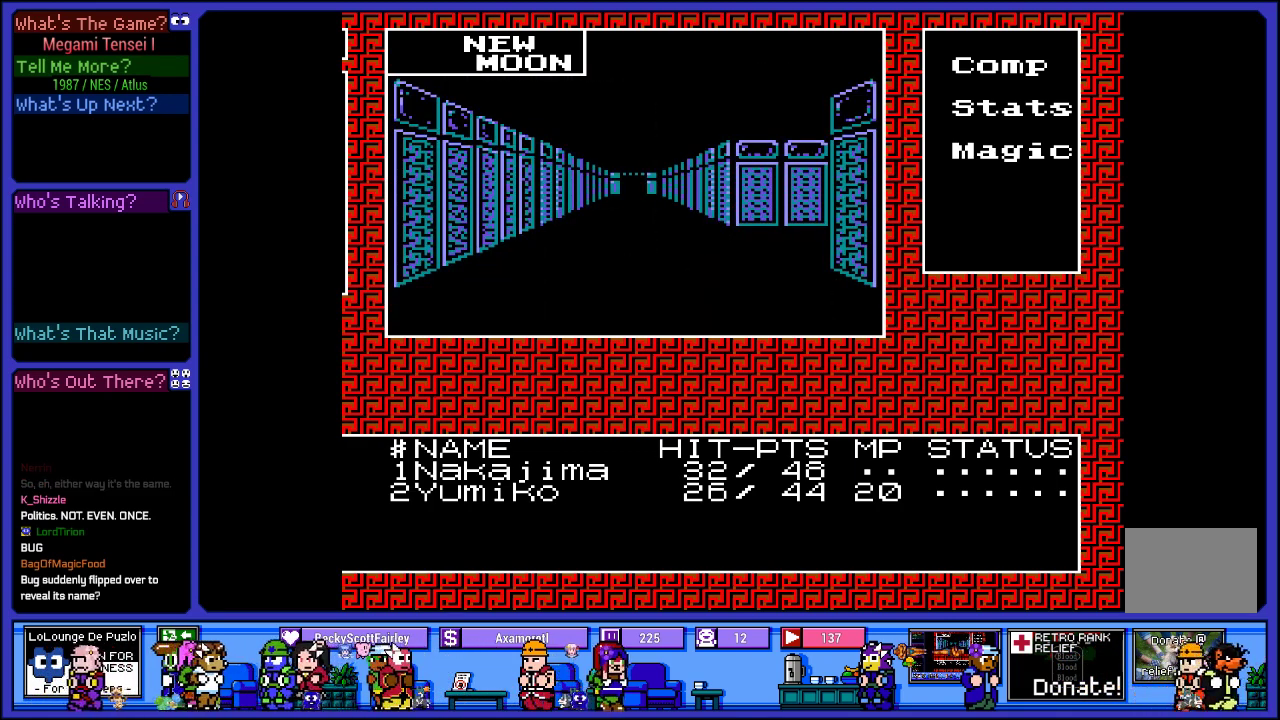
{"buttons": [], "left_stick": "center", "right_stick": "center", "events": []}